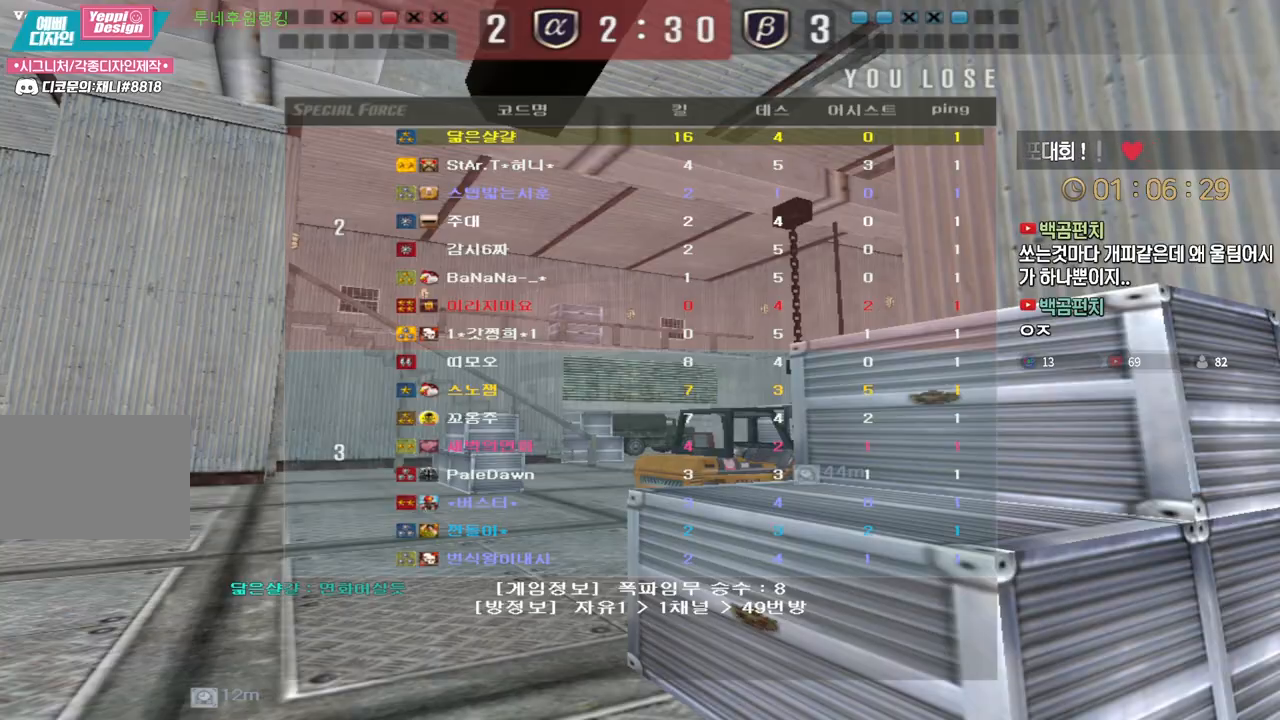
Gameplay with keyboard; each line is a JSON object with the keys held at the frame after it. "events" lists presses ("down") and releases ("up") of "a", "ctrl", "d", "e", "f", "q", "r", "s", "shift", "space", "tab" and "w" between this image and that frame as [ms after this image, input, new state], when the widget could be followed in between. No other keys are recorded. Mouse input is not recorded.
{"keys": ["w"], "events": []}
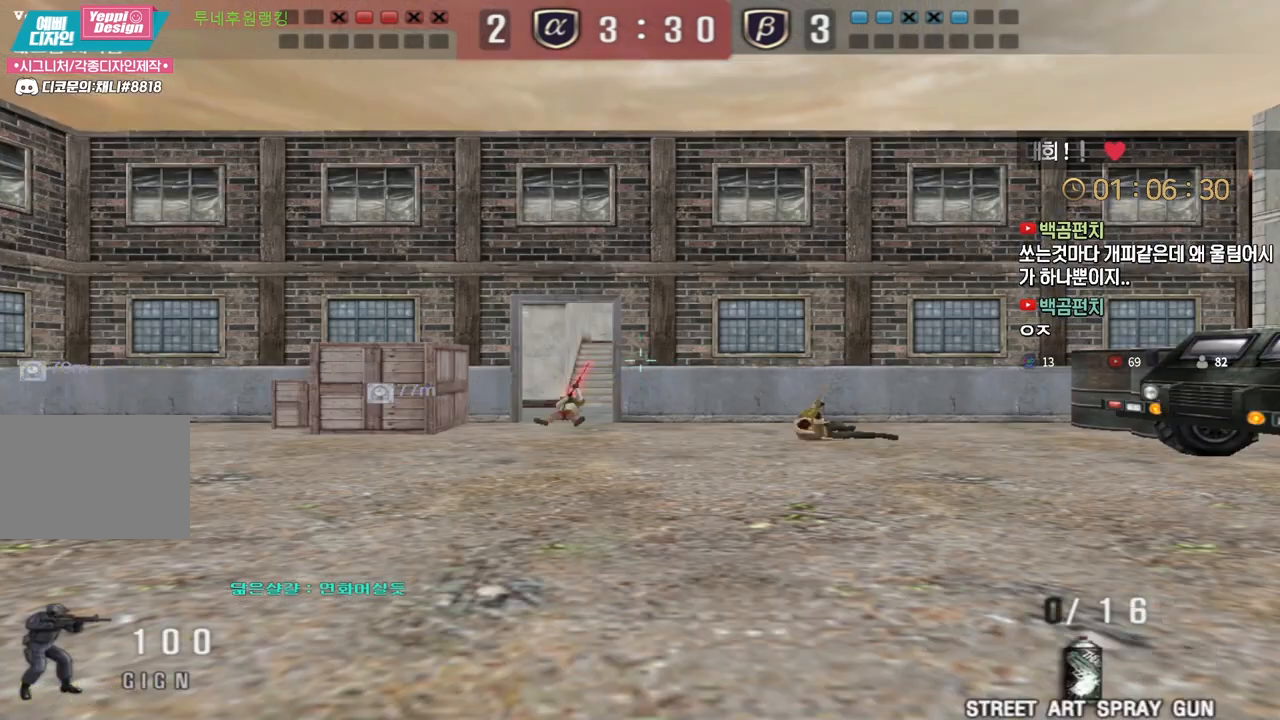
{"keys": ["a", "w"], "events": [[450, "a", "down"]]}
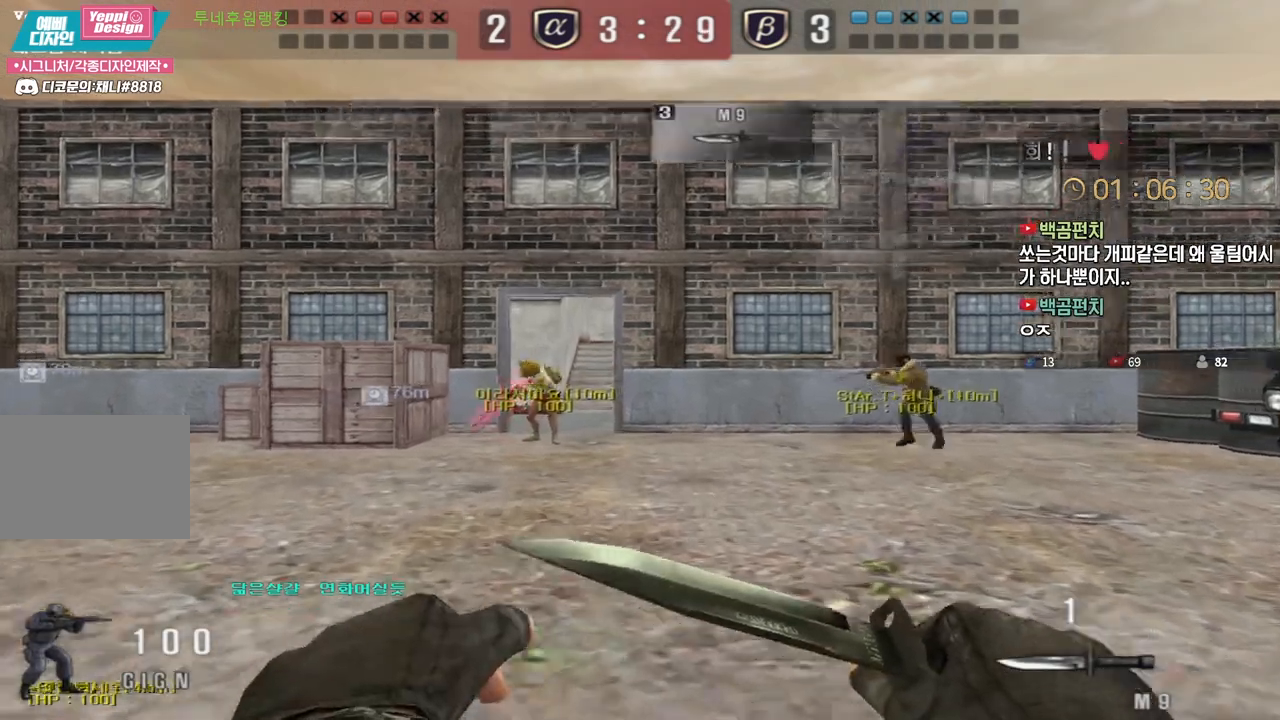
{"keys": ["a", "w"], "events": []}
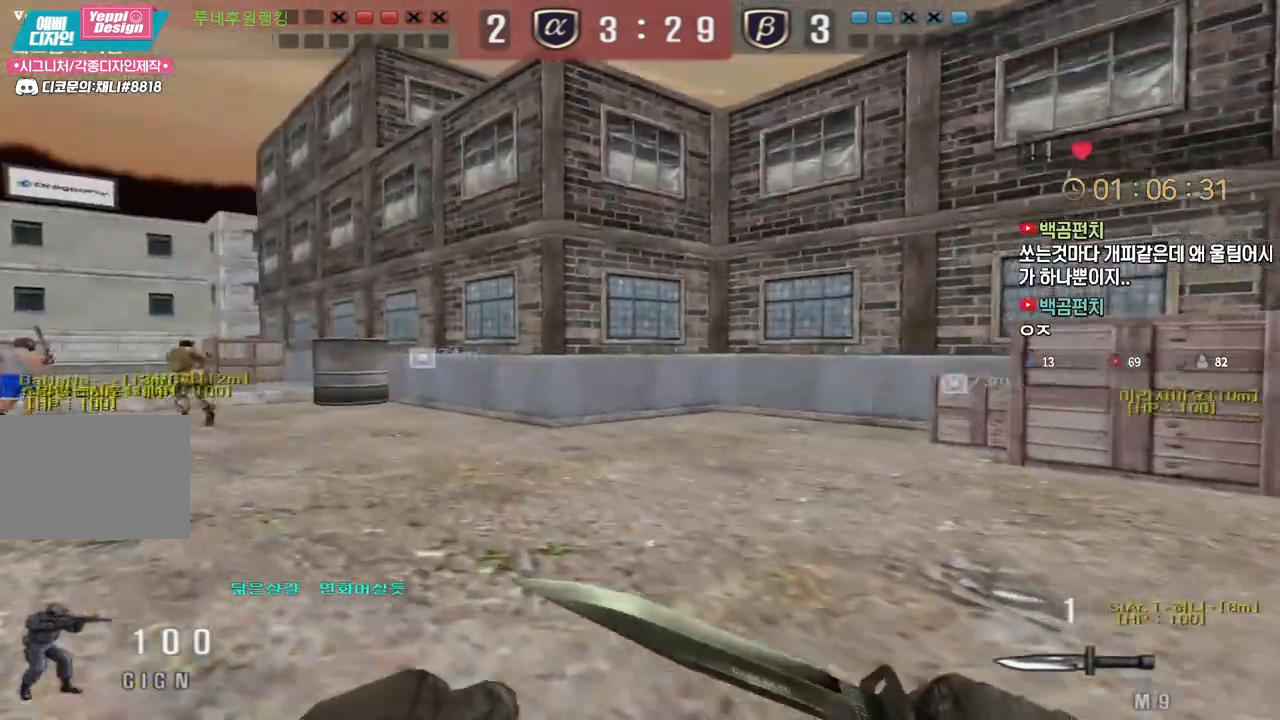
{"keys": ["a", "w"], "events": []}
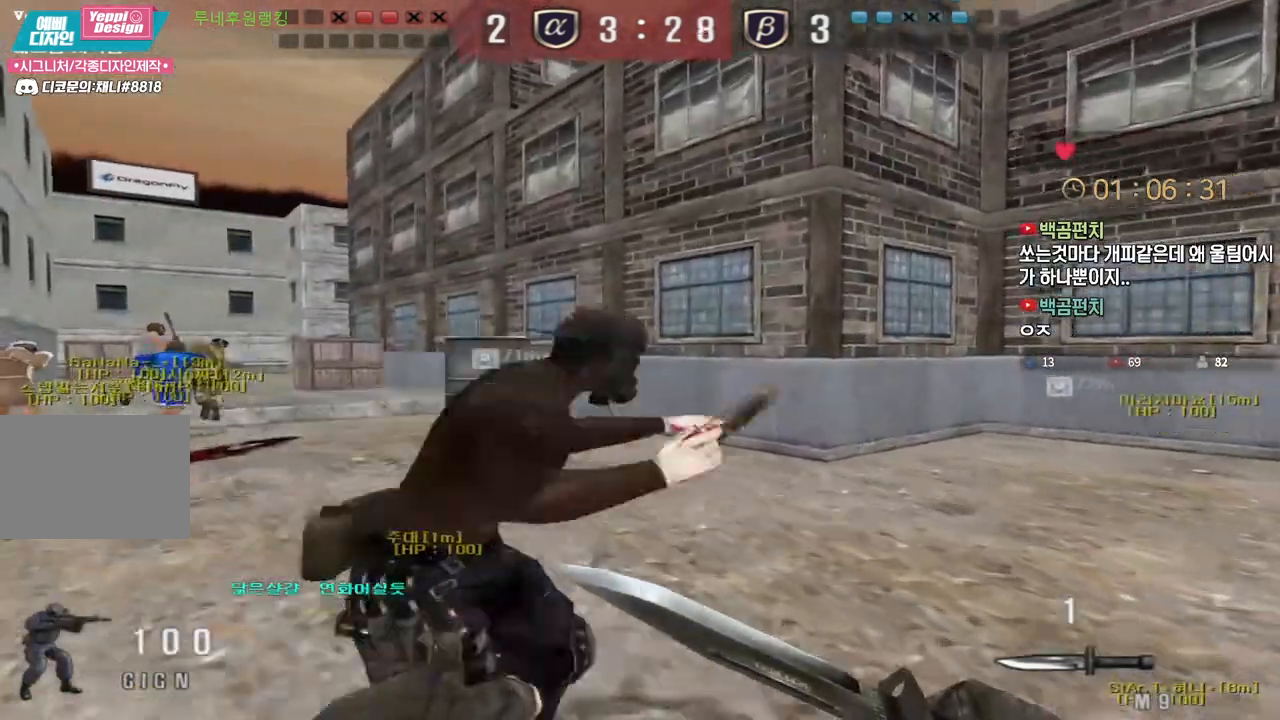
{"keys": ["a", "w"], "events": []}
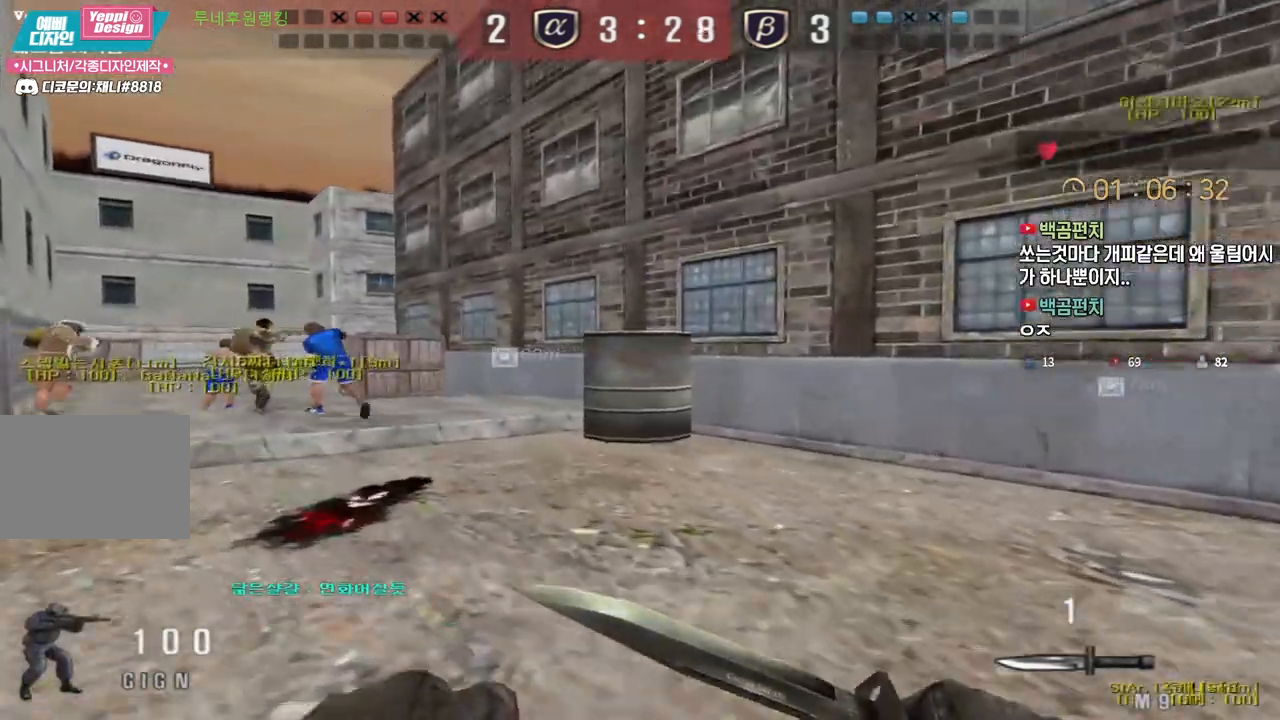
{"keys": ["a", "w"], "events": []}
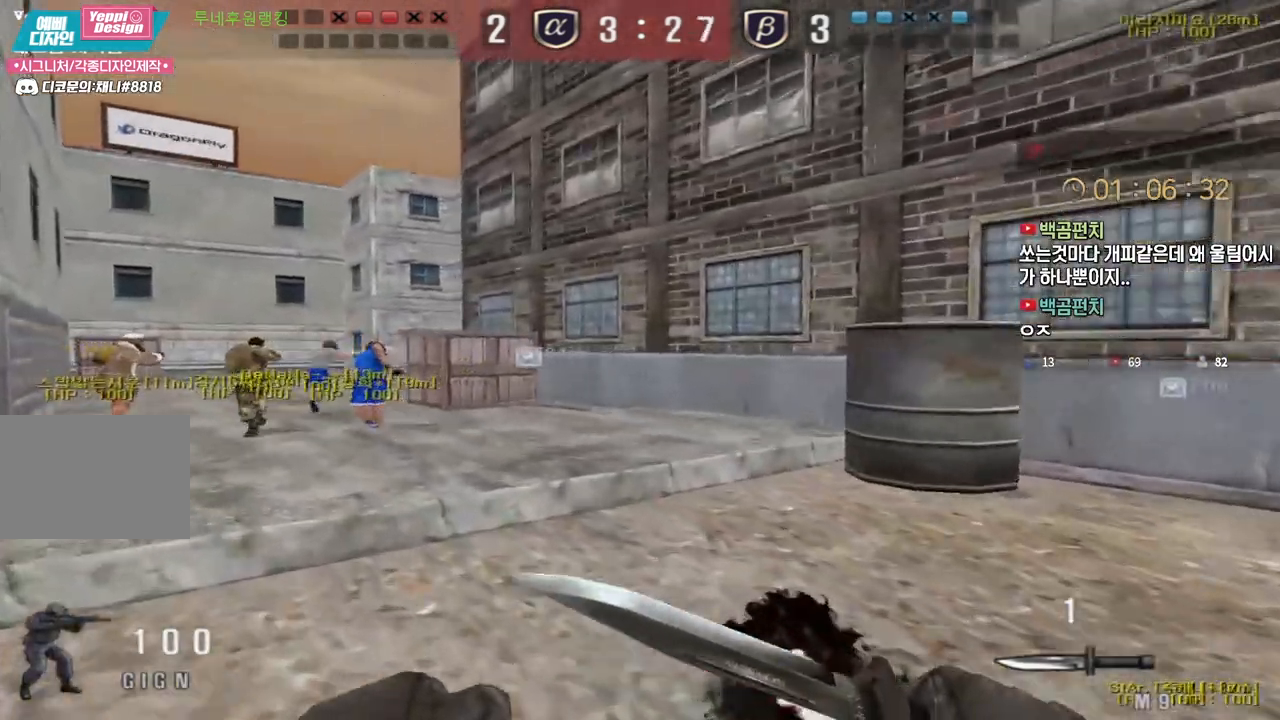
{"keys": ["a", "w"], "events": []}
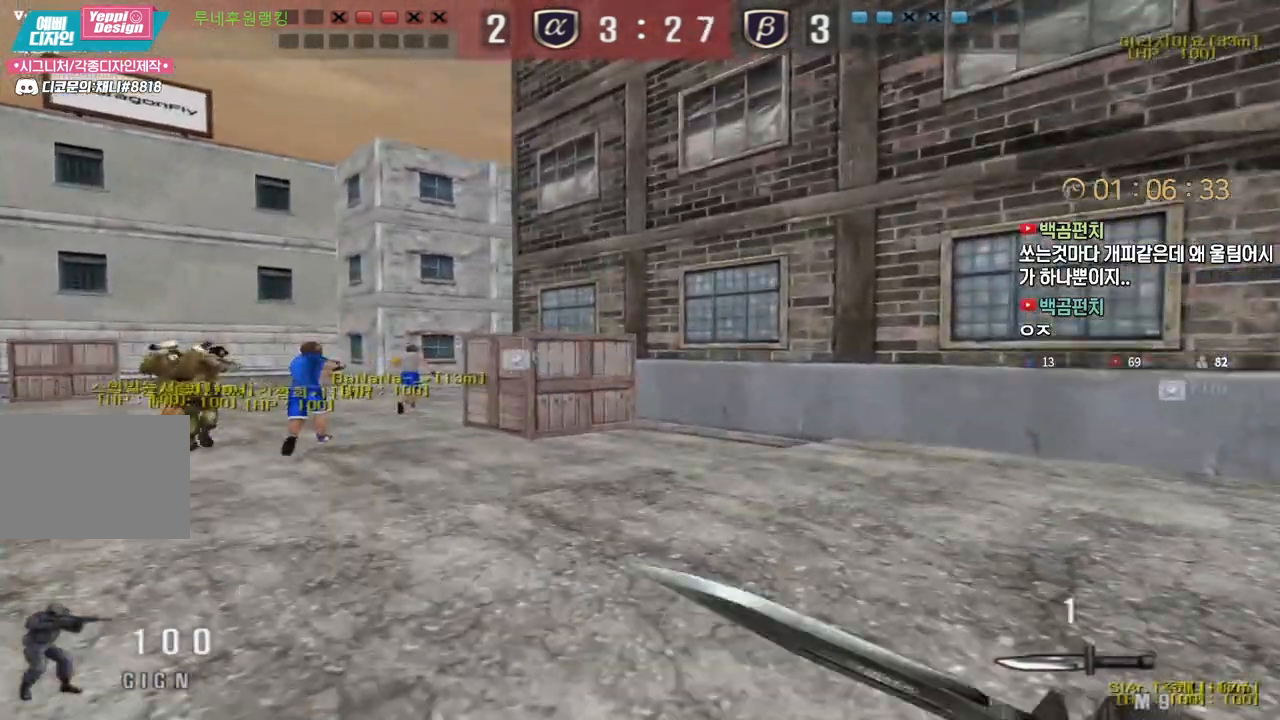
{"keys": ["a", "w"], "events": []}
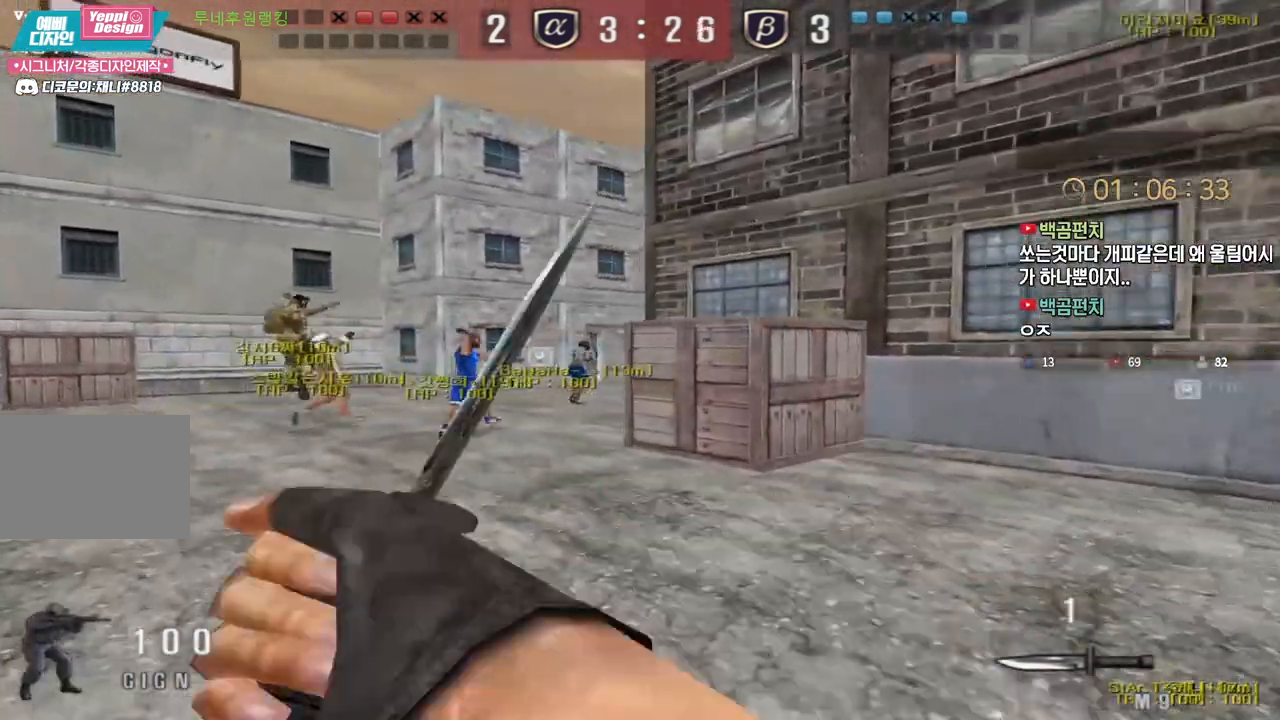
{"keys": ["ctrl", "space"], "events": [[400, "ctrl", "down"], [417, "space", "down"], [433, "a", "up"], [433, "w", "up"]]}
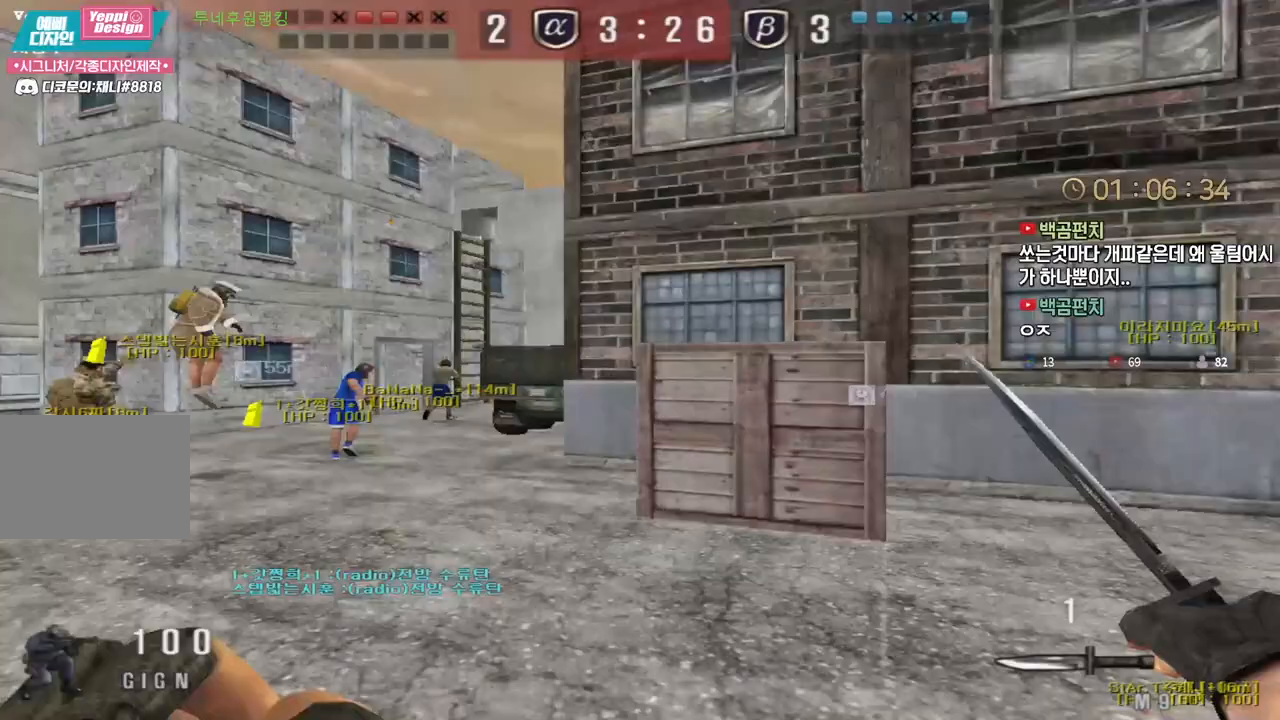
{"keys": ["ctrl"], "events": [[17, "space", "up"], [200, "f", "down"], [217, "f", "up"]]}
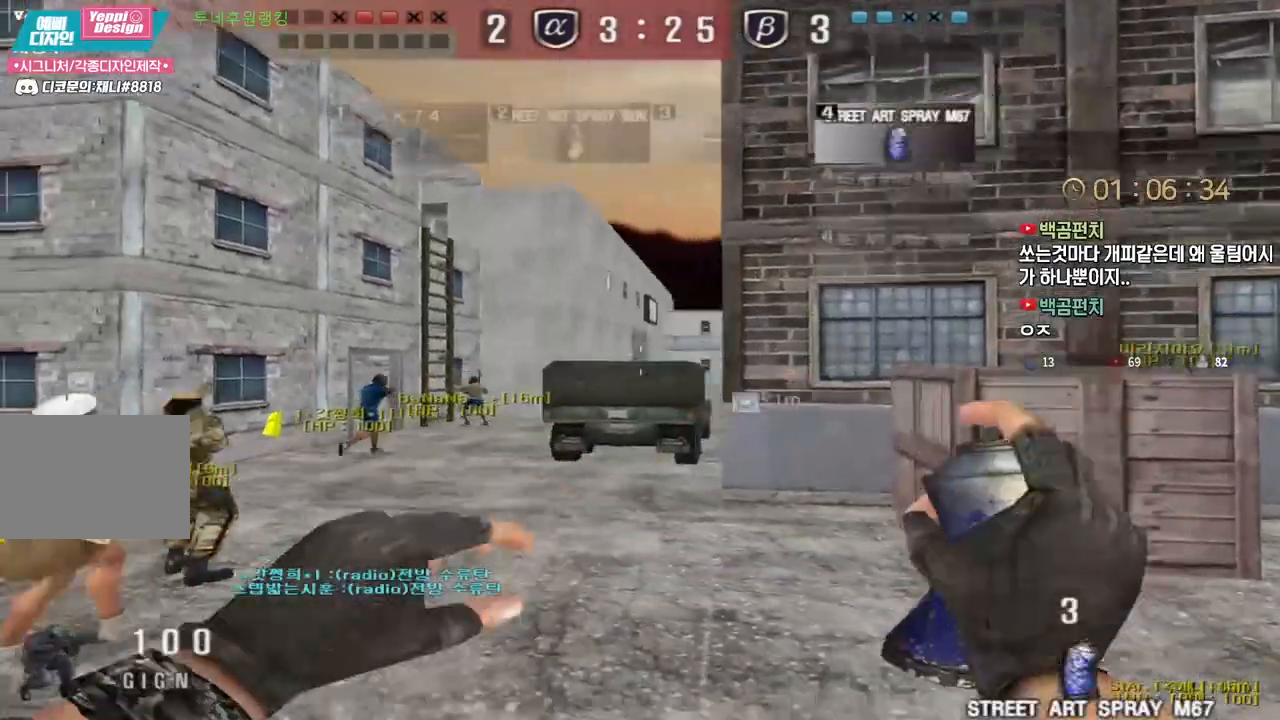
{"keys": ["a", "s"], "events": [[67, "w", "down"], [83, "a", "down"], [167, "ctrl", "up"], [350, "ctrl", "down"], [350, "w", "up"], [367, "a", "up"], [383, "space", "down"], [450, "a", "down"], [450, "ctrl", "up"], [450, "s", "down"], [450, "space", "up"]]}
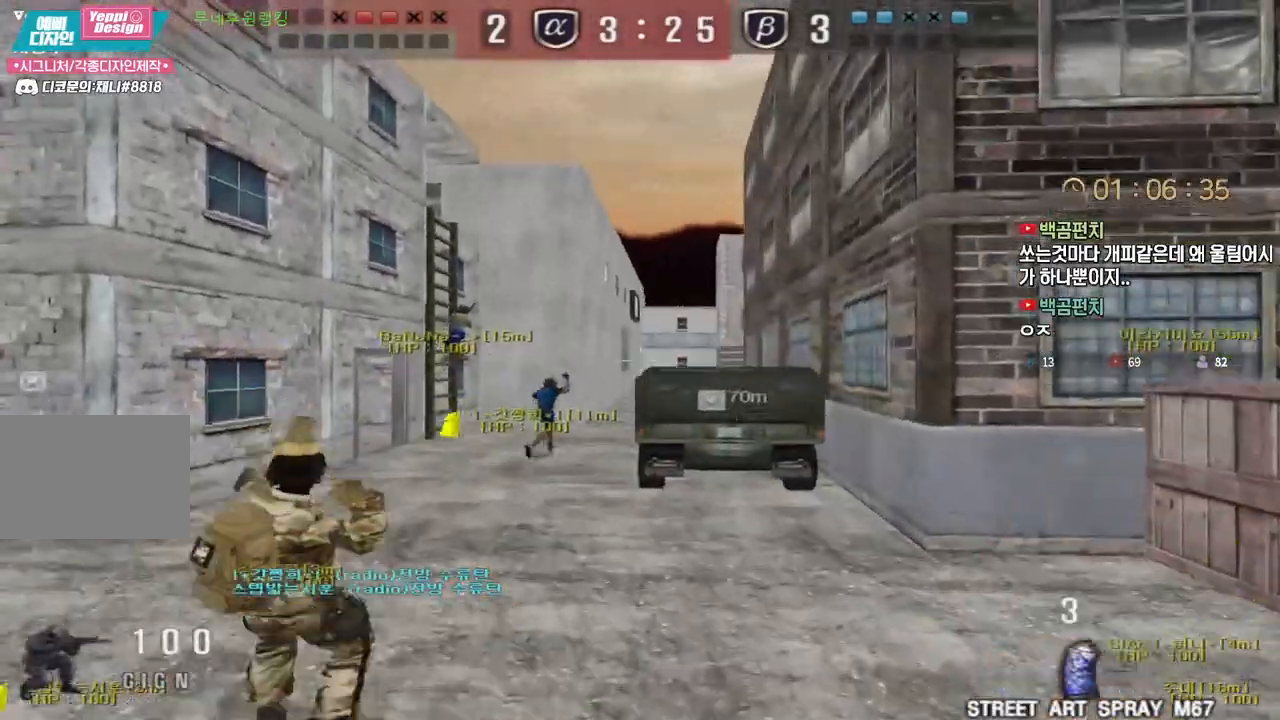
{"keys": ["a", "s"], "events": []}
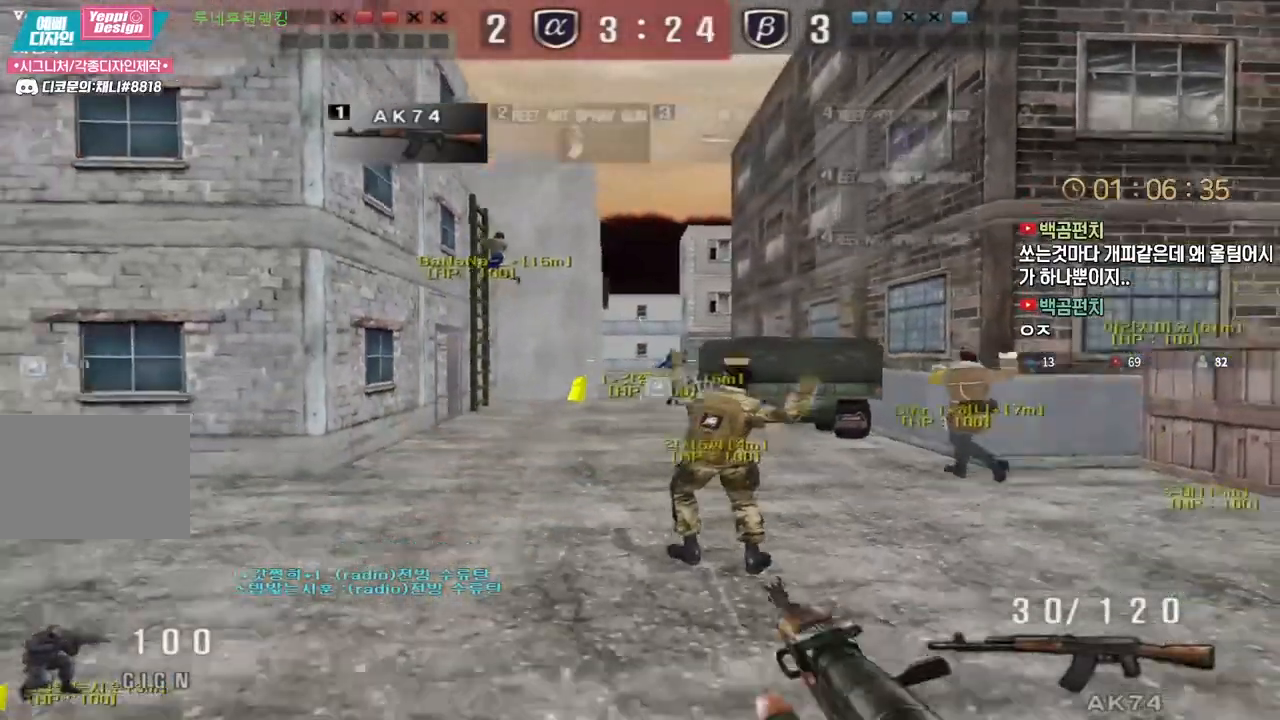
{"keys": ["s"], "events": [[83, "ctrl", "down"], [117, "a", "up"], [117, "s", "up"], [117, "space", "down"], [150, "ctrl", "up"], [183, "space", "up"], [200, "a", "down"], [200, "s", "down"], [450, "a", "up"]]}
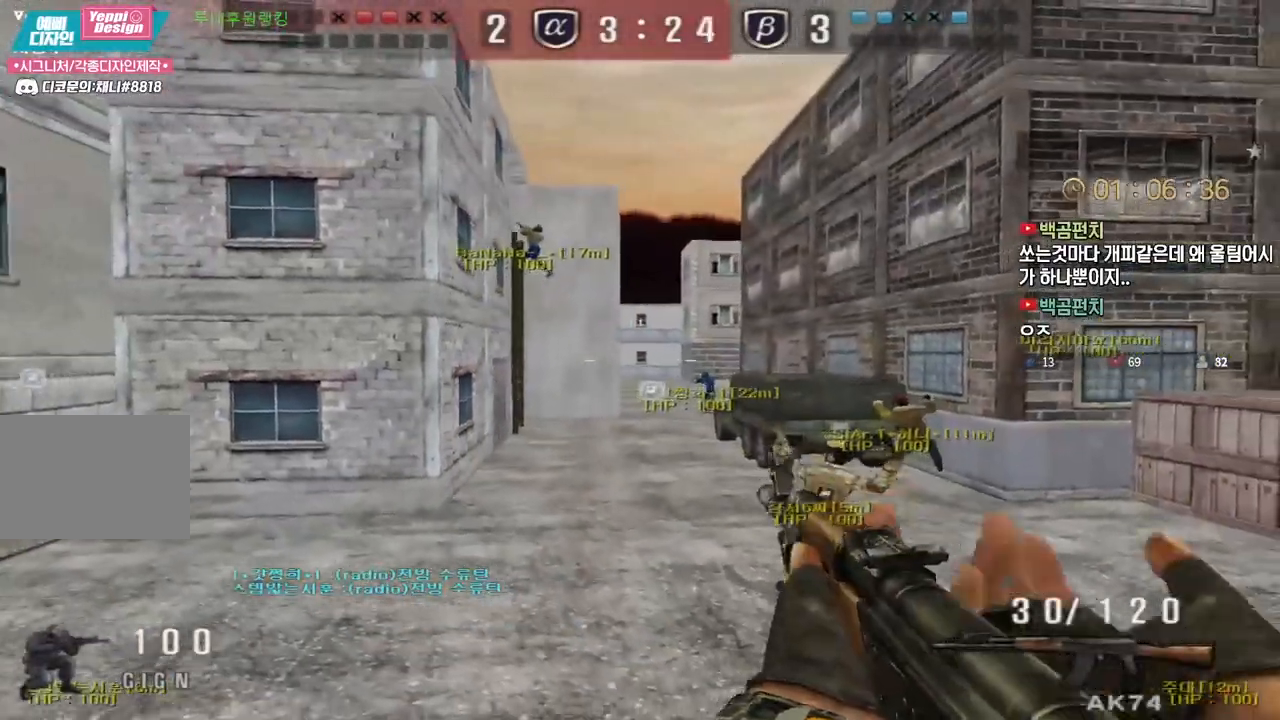
{"keys": ["shift"], "events": [[100, "d", "down"], [350, "shift", "down"], [367, "d", "up"], [367, "s", "up"]]}
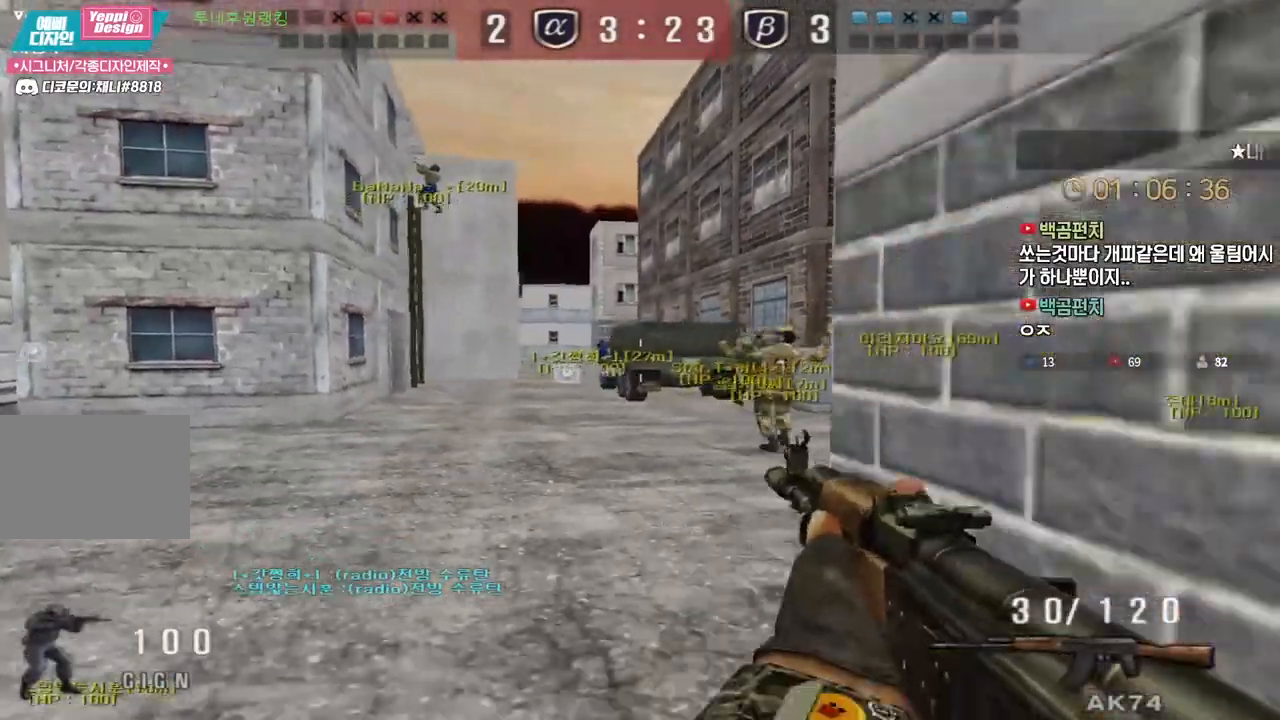
{"keys": ["a", "shift", "w"], "events": [[217, "w", "down"], [233, "a", "down"]]}
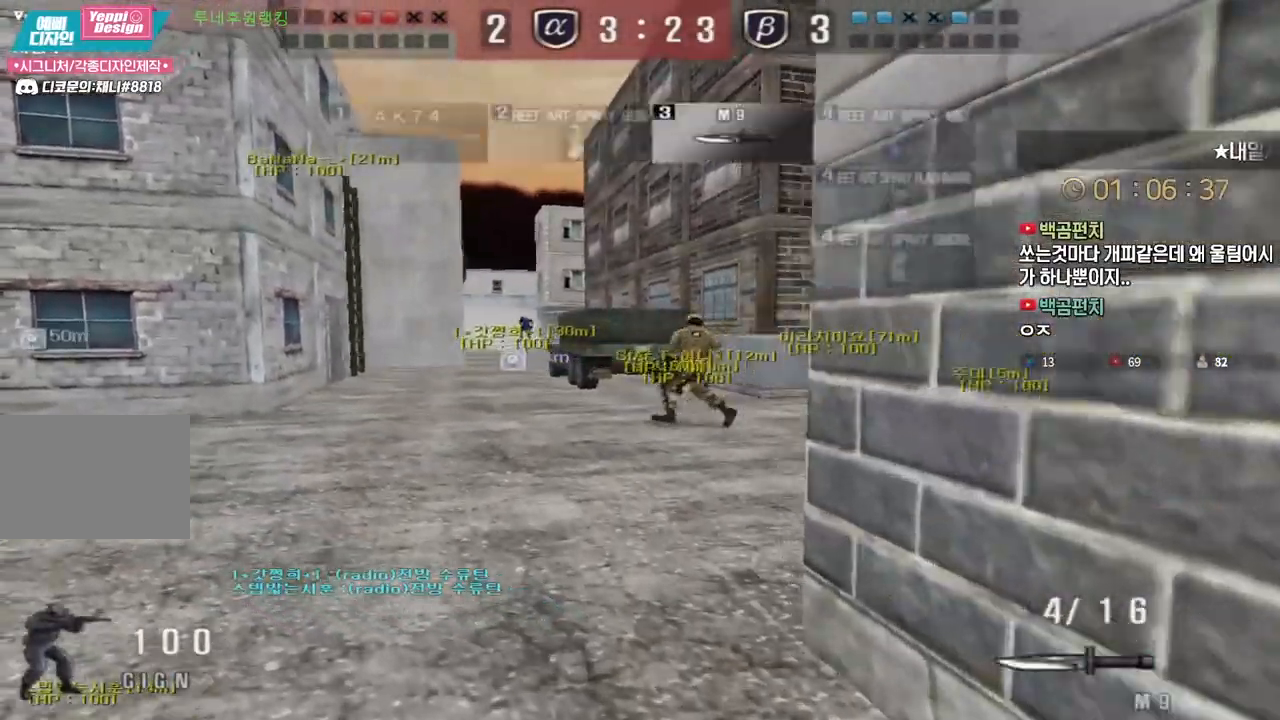
{"keys": ["shift", "w"], "events": [[83, "a", "up"], [283, "shift", "up"], [417, "shift", "down"]]}
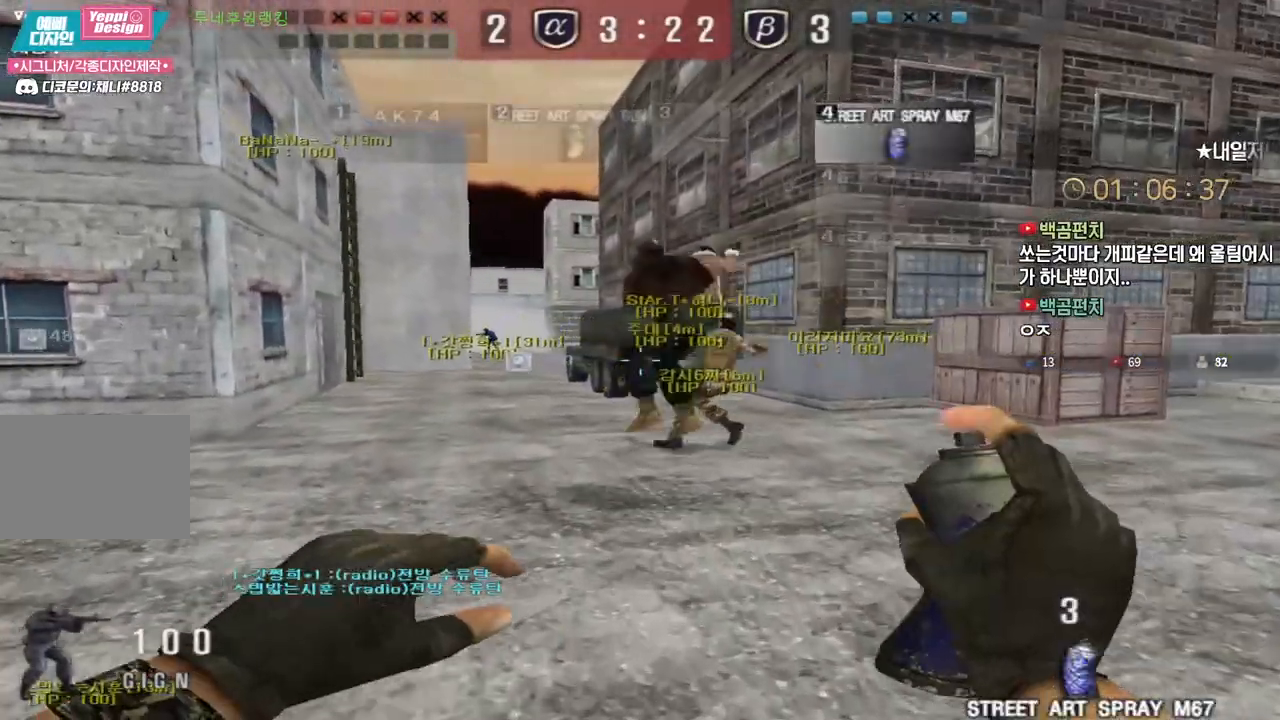
{"keys": ["shift"], "events": [[117, "d", "down"], [167, "shift", "up"], [283, "shift", "down"], [333, "shift", "up"], [433, "shift", "down"], [433, "w", "up"], [450, "d", "up"]]}
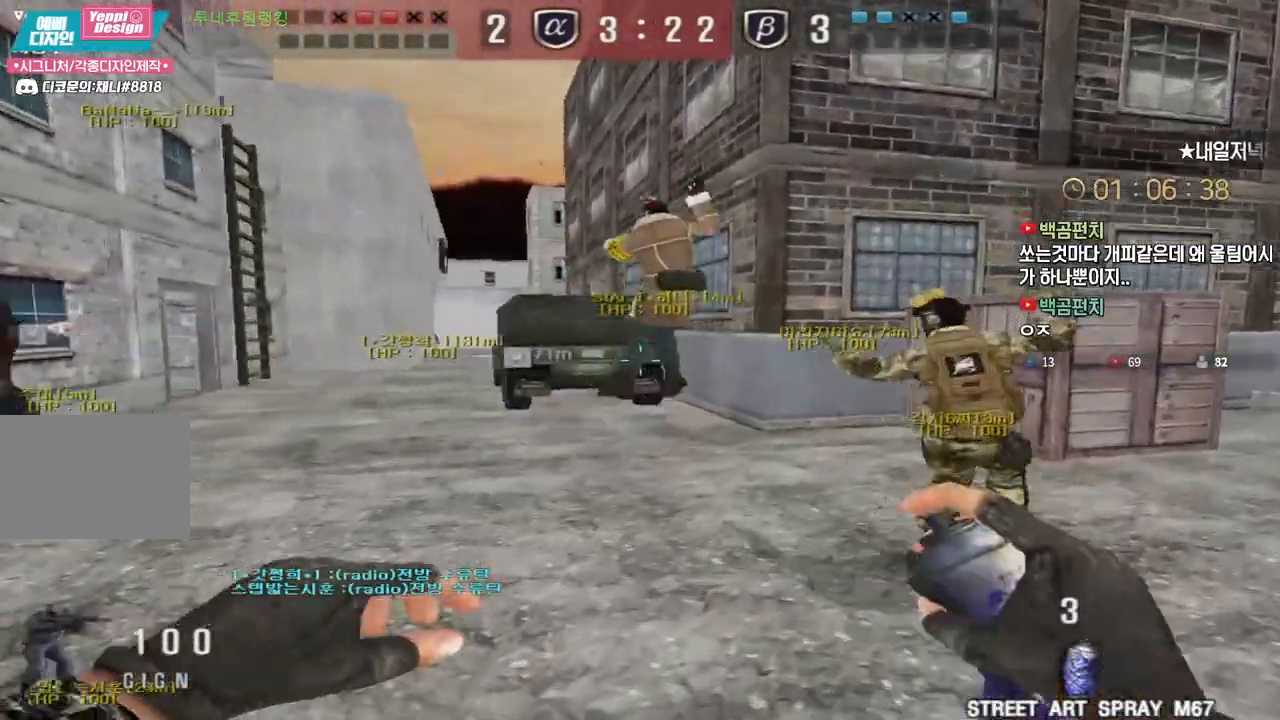
{"keys": ["d", "s", "shift"], "events": [[17, "d", "down"], [67, "s", "down"], [67, "shift", "up"], [283, "shift", "down"], [300, "d", "up"], [300, "s", "up"], [467, "d", "down"], [483, "s", "down"]]}
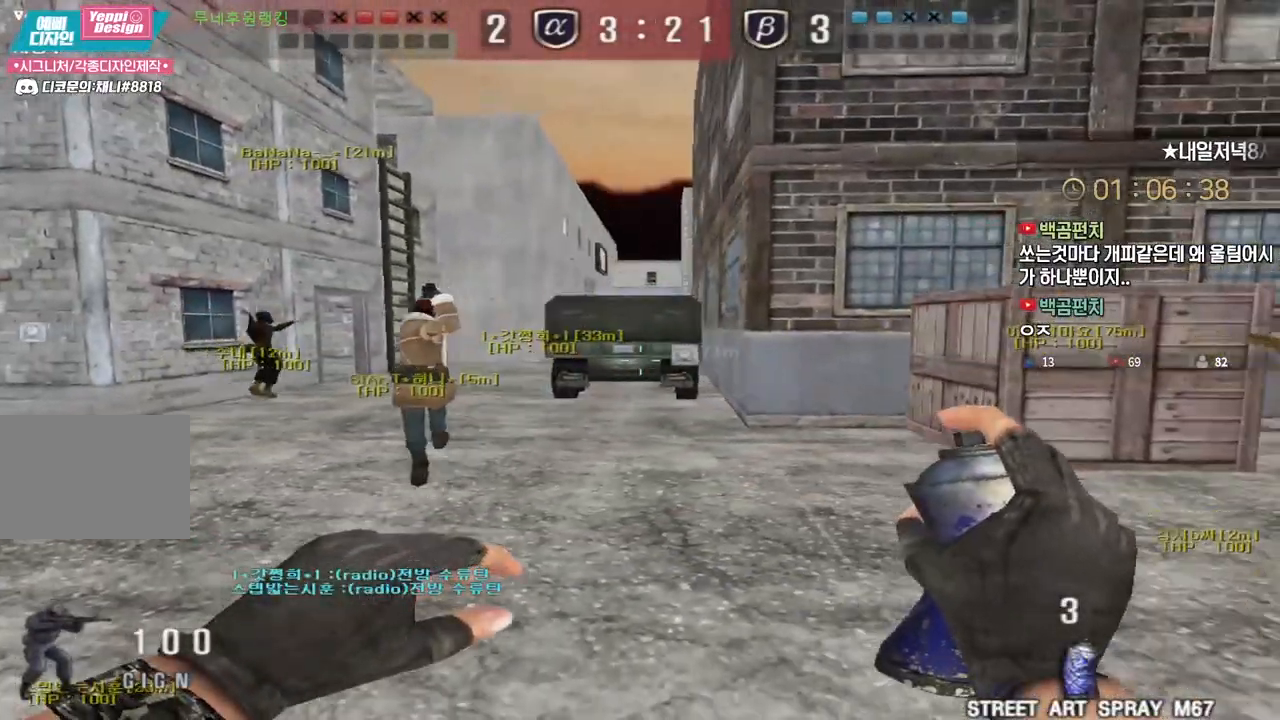
{"keys": ["d", "s", "shift"], "events": [[167, "s", "up"], [400, "s", "down"]]}
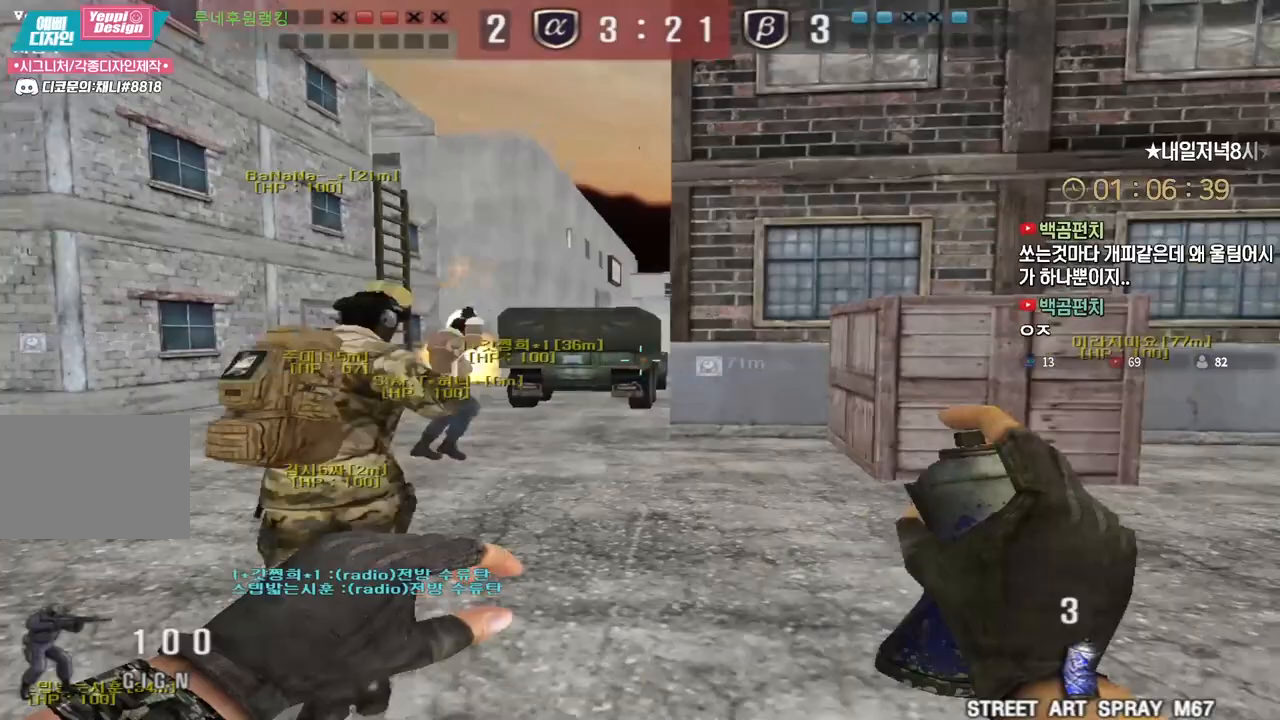
{"keys": ["a", "shift"], "events": [[67, "s", "up"], [83, "d", "up"], [217, "a", "down"]]}
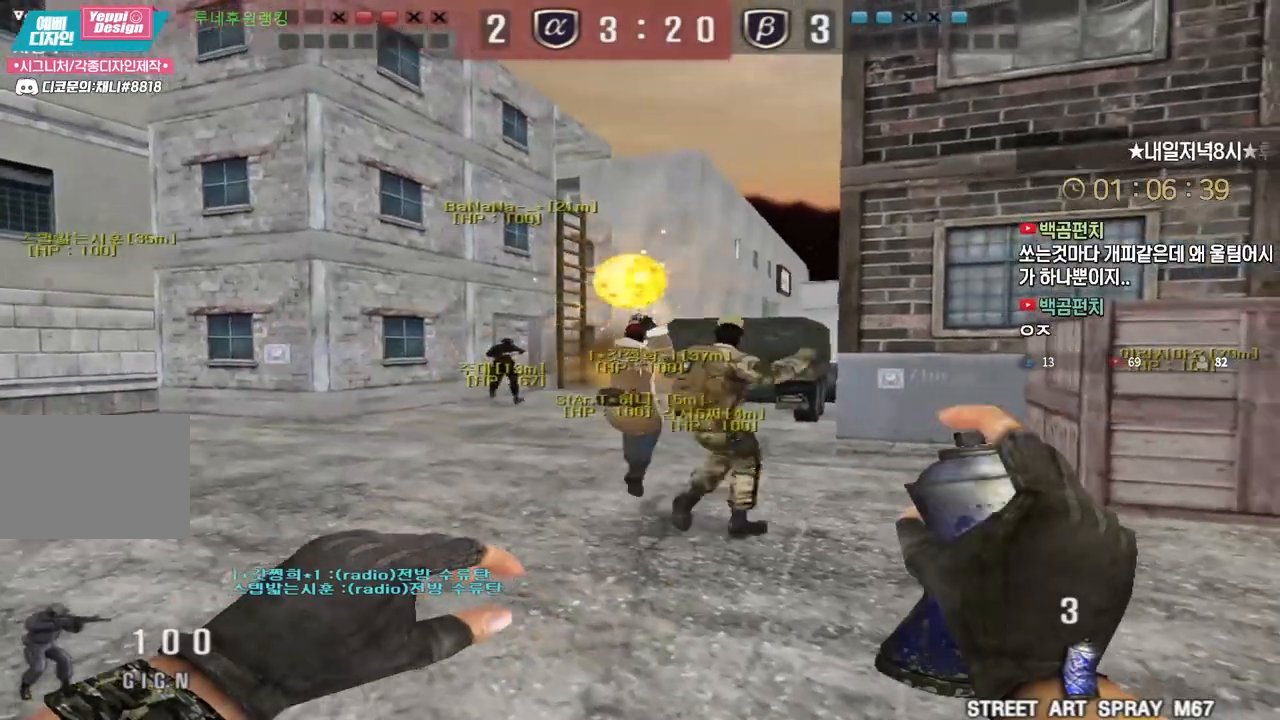
{"keys": ["shift"], "events": [[117, "a", "up"], [167, "d", "down"], [500, "d", "up"]]}
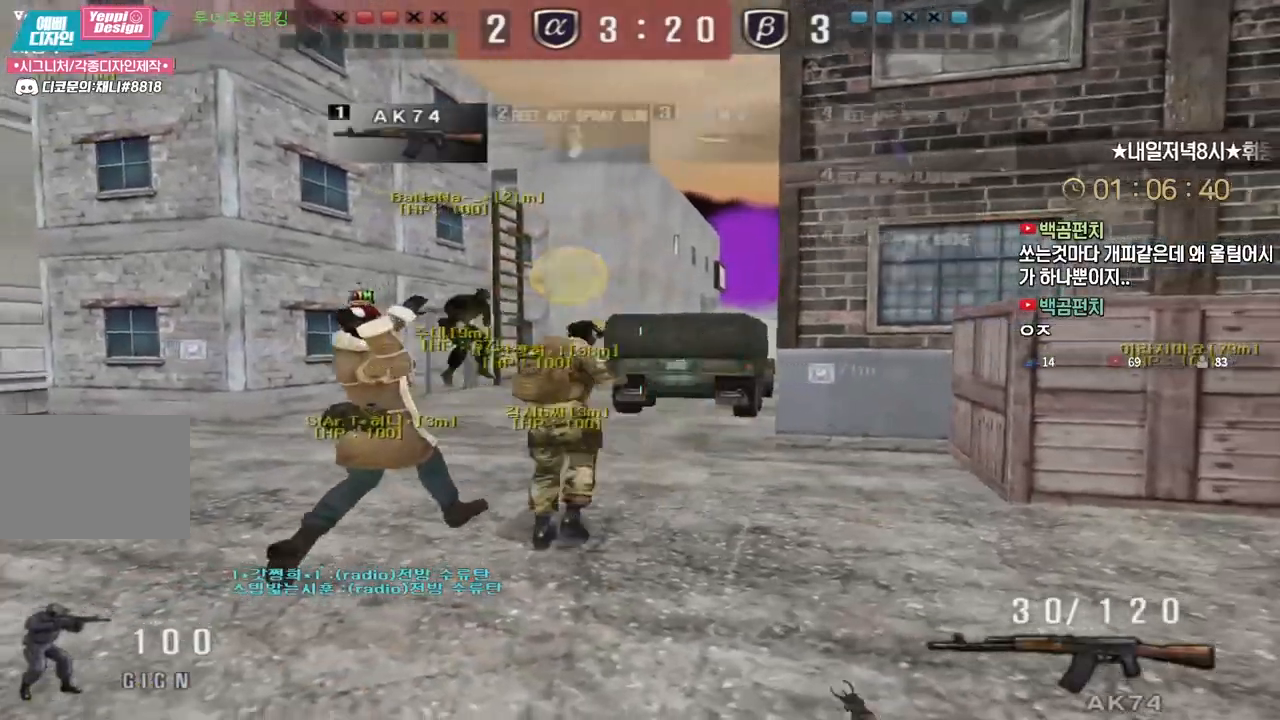
{"keys": ["a", "shift", "w"], "events": [[83, "a", "down"], [167, "a", "up"], [217, "d", "down"], [283, "a", "down"], [300, "d", "up"], [317, "w", "down"]]}
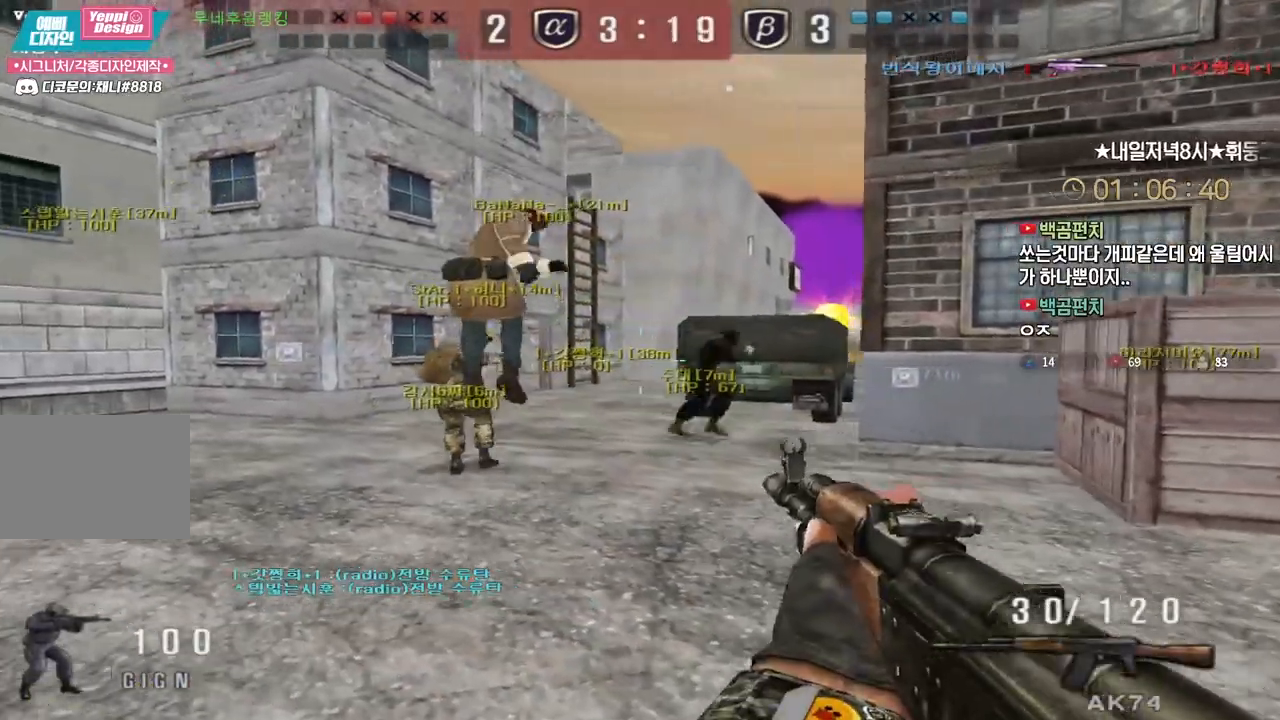
{"keys": ["a", "shift", "w"], "events": []}
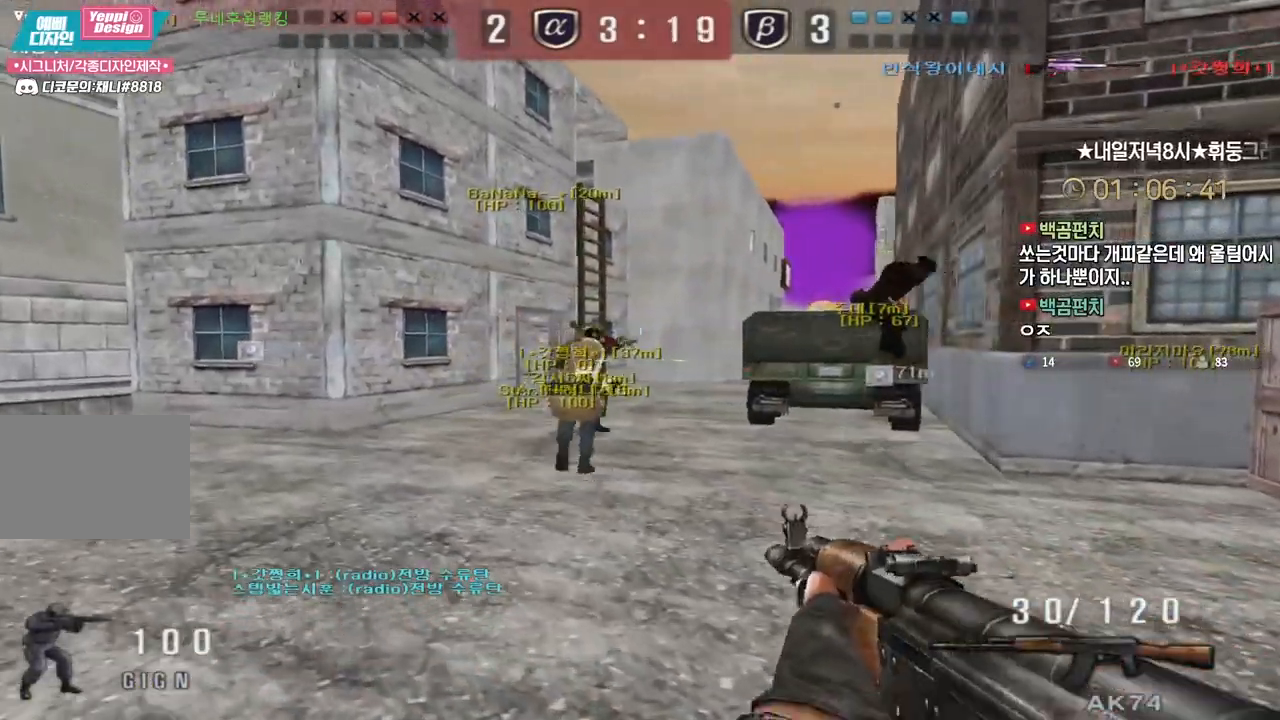
{"keys": ["a", "shift", "w"], "events": []}
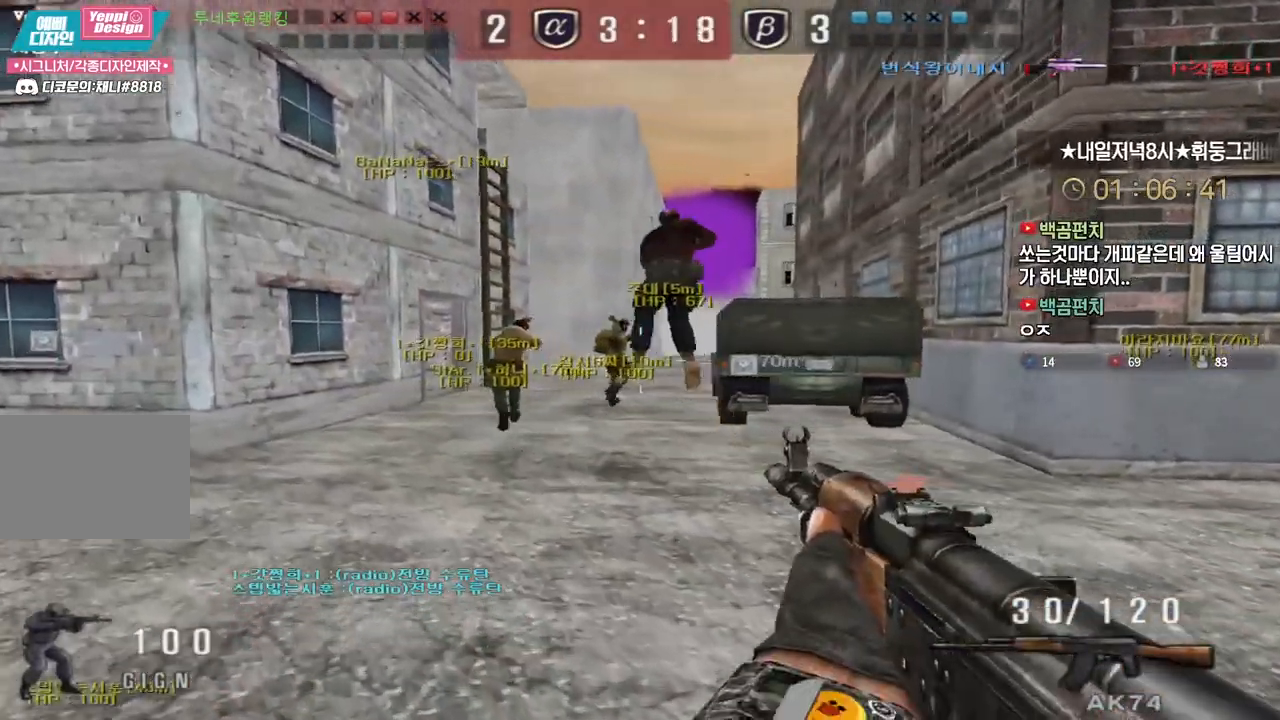
{"keys": ["a", "shift", "w"], "events": []}
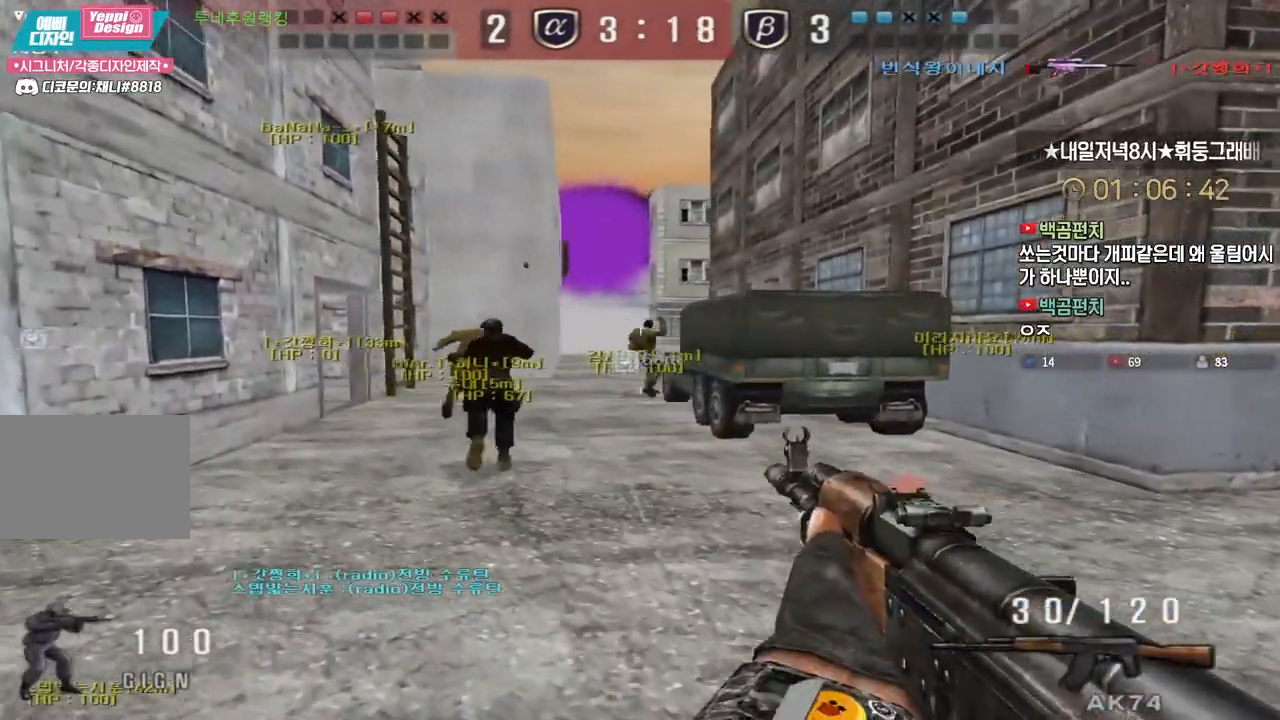
{"keys": ["a", "shift", "w"], "events": []}
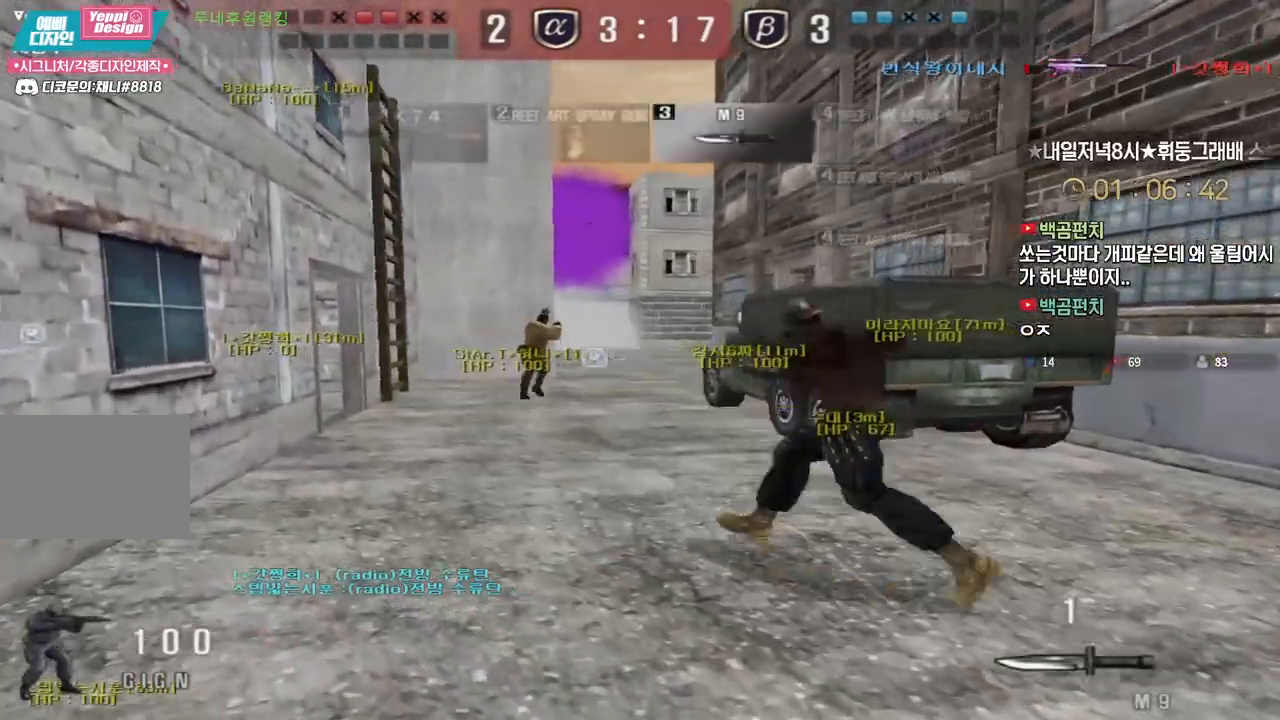
{"keys": ["a", "shift", "w"], "events": []}